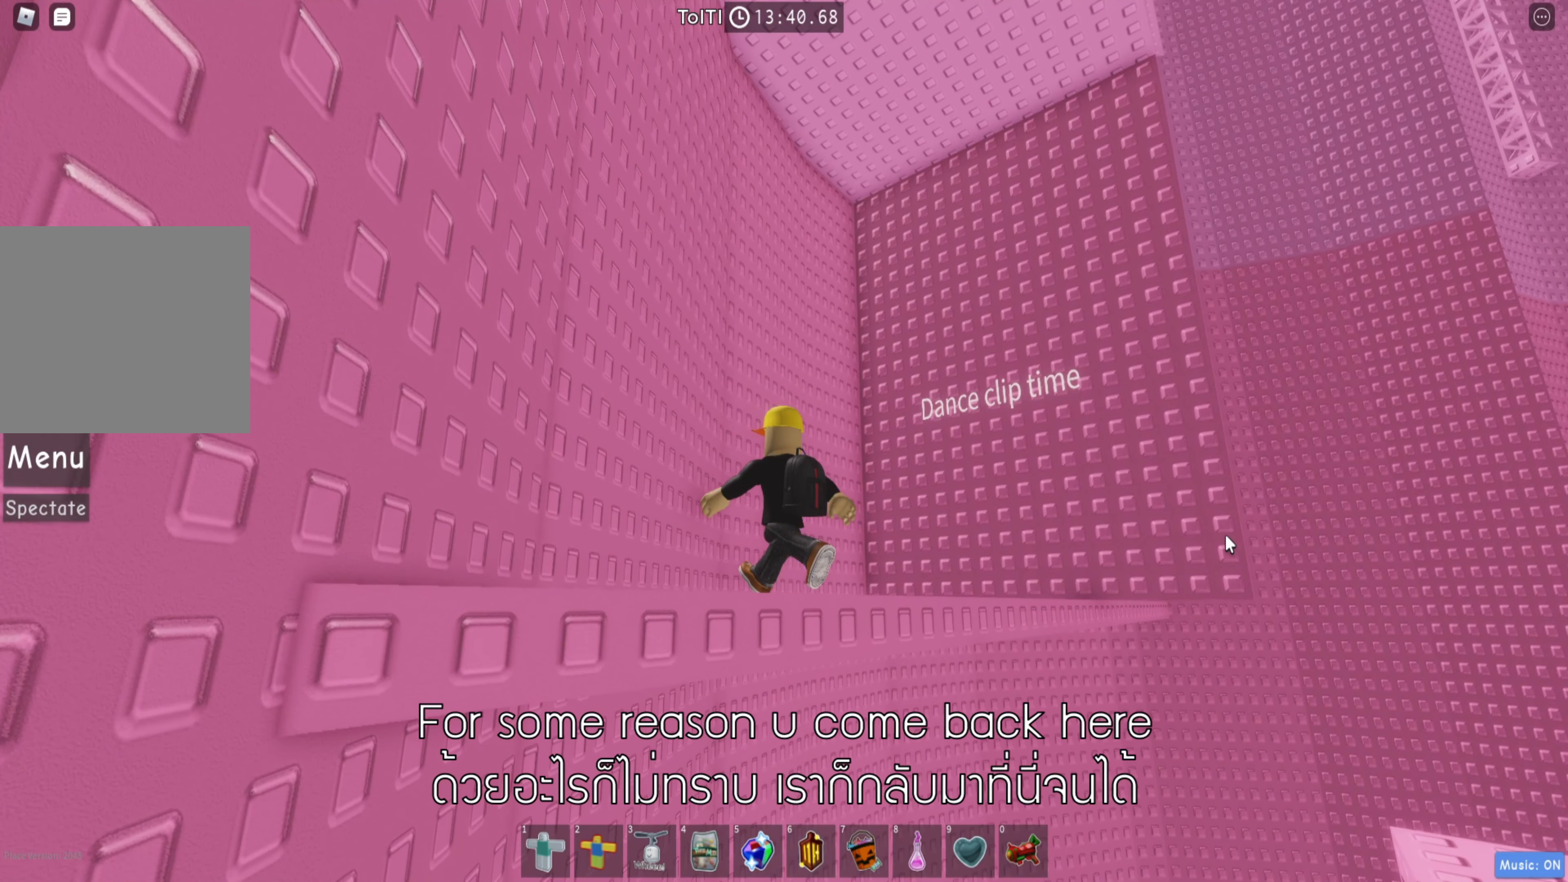
Gameplay with keyboard; each line is a JSON object with the keys held at the frame after it. "events" lists presses ("down") and releases ("up") of "a", "ctrl", "d", "e", "q", "s", "shift", "space" and "w" between this image and that frame as [ms after this image, input, new state], when the widget could be followed in between. No other keys are recorded. Mouse input is not recorded.
{"keys": [], "events": [[217, "shift", "down"], [384, "shift", "up"]]}
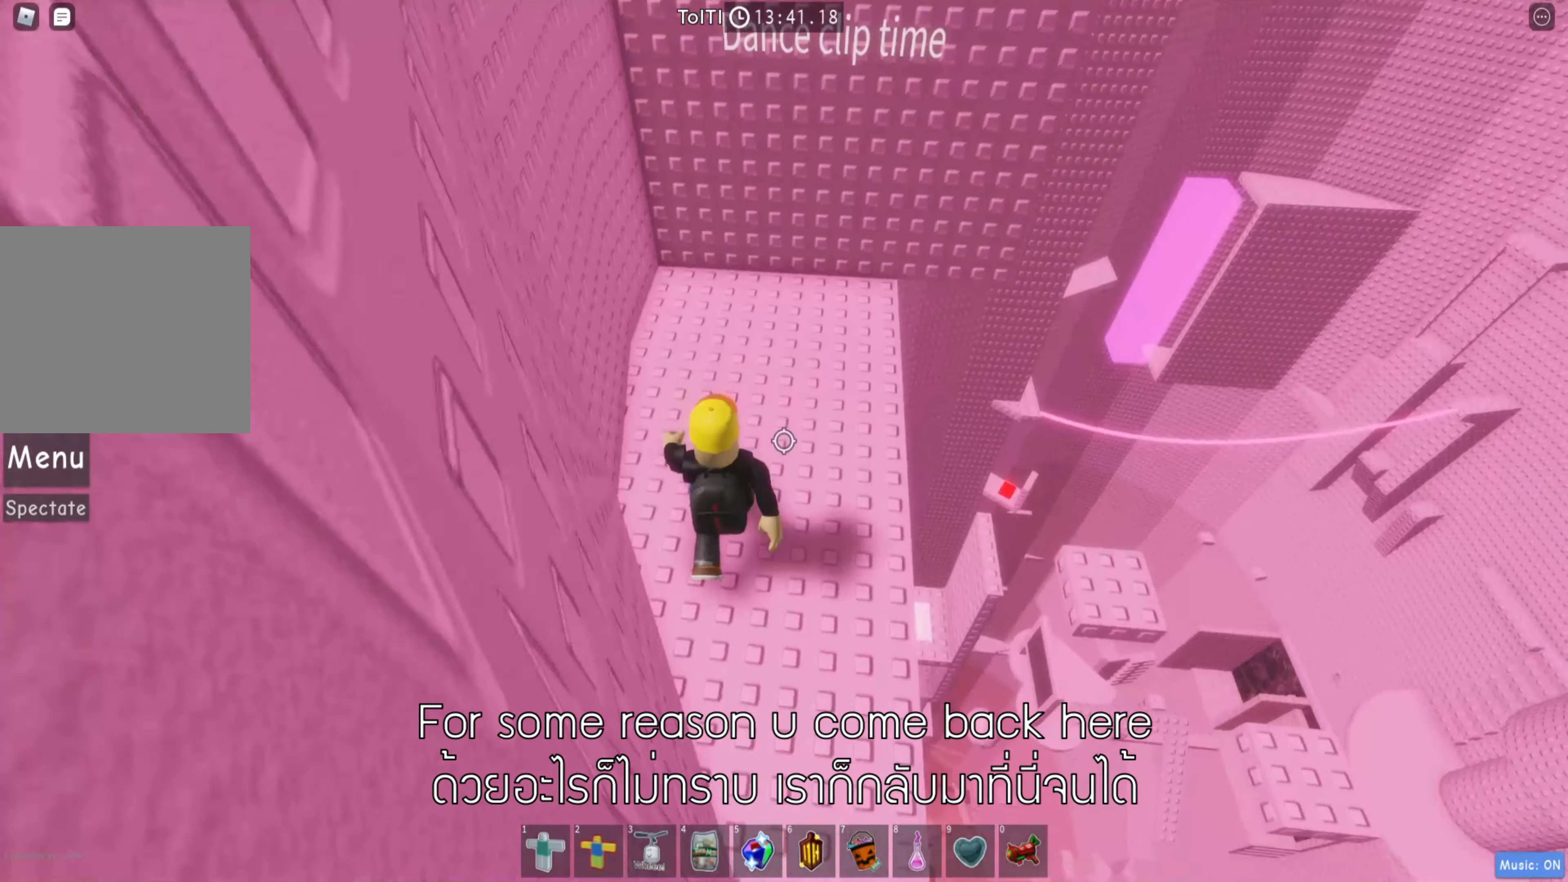
{"keys": ["w"], "events": [[34, "w", "down"]]}
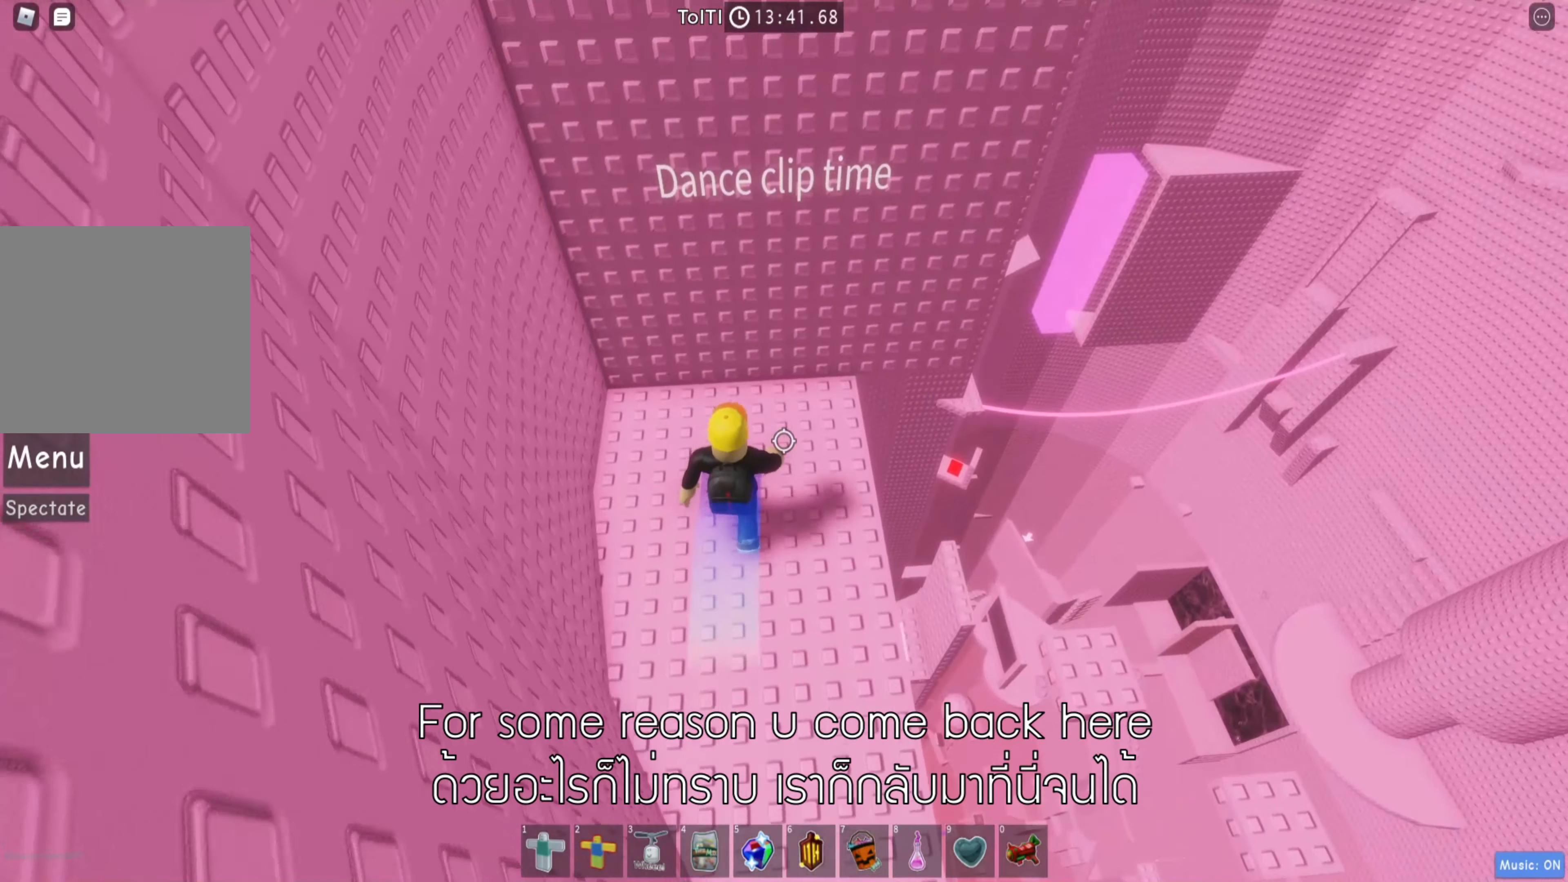
{"keys": ["w"], "events": []}
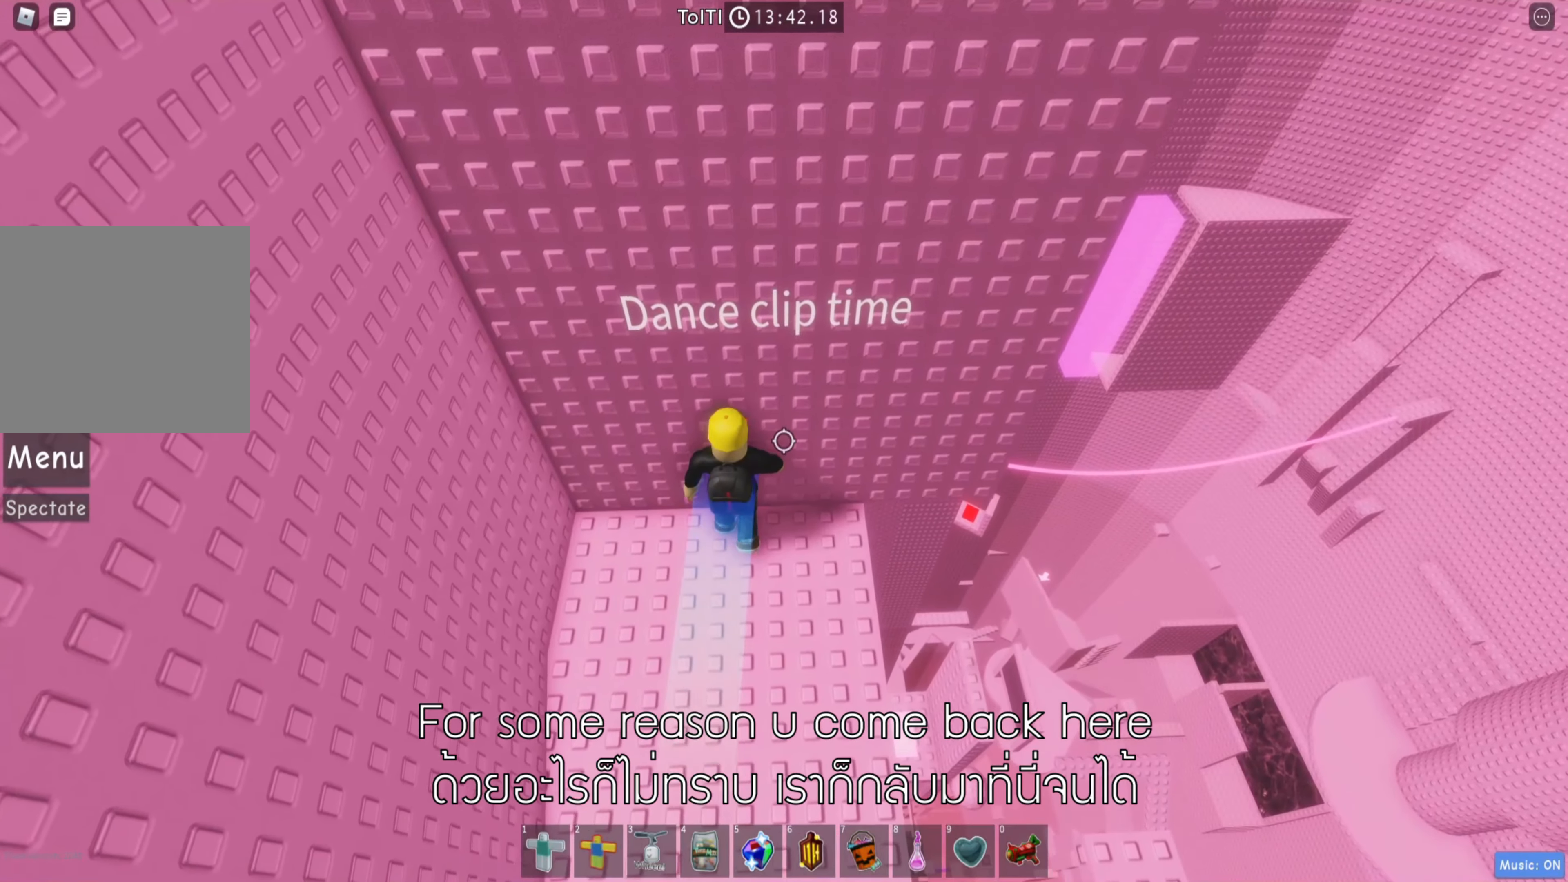
{"keys": [], "events": [[50, "shift", "down"], [67, "w", "up"], [217, "shift", "up"]]}
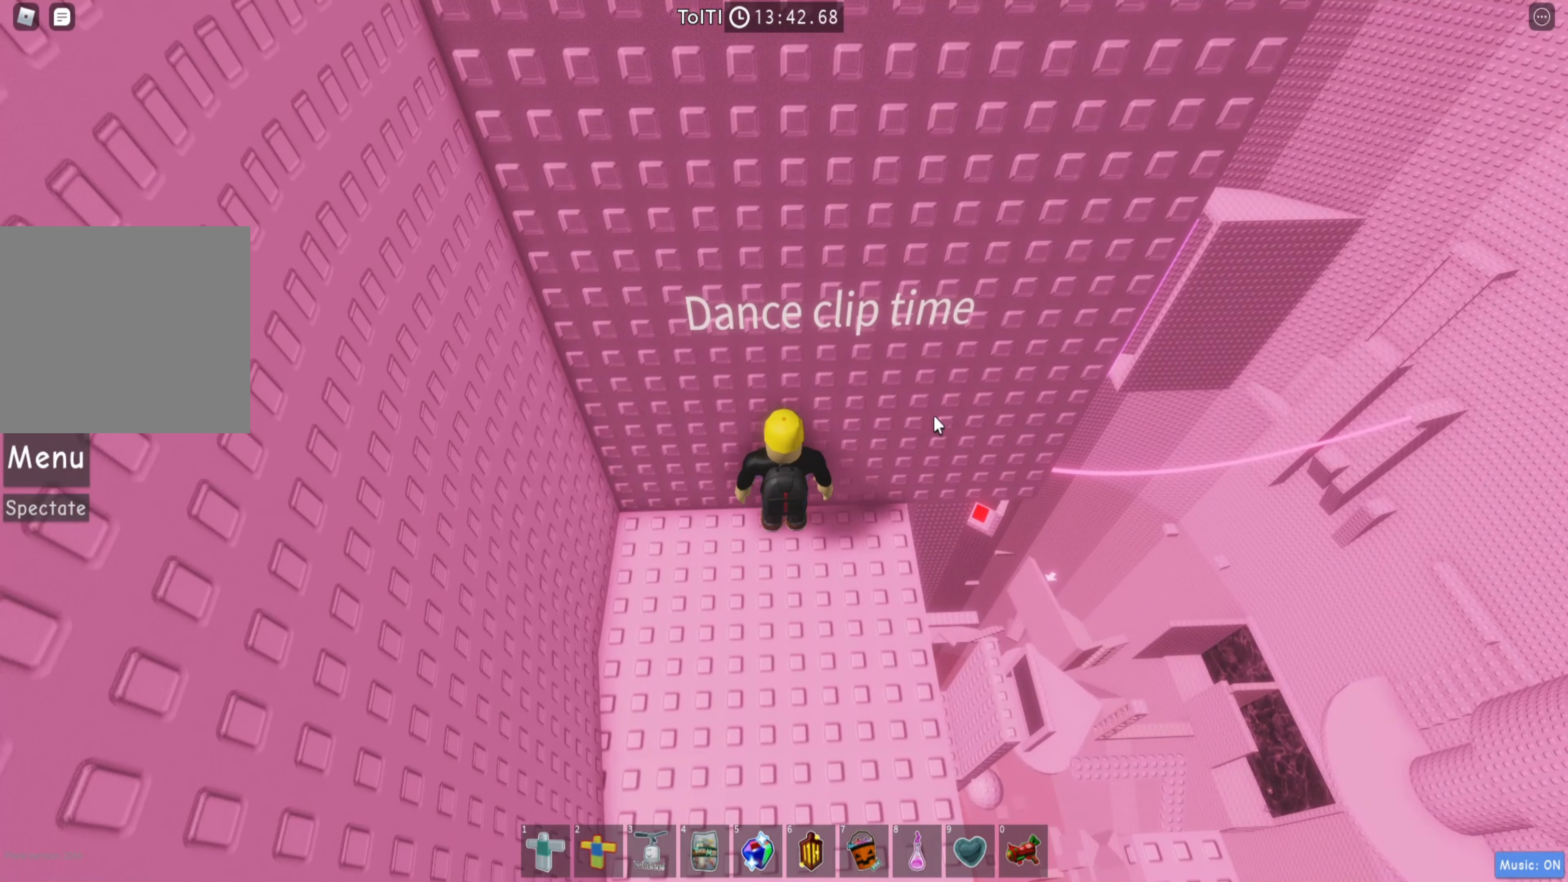
{"keys": [], "events": []}
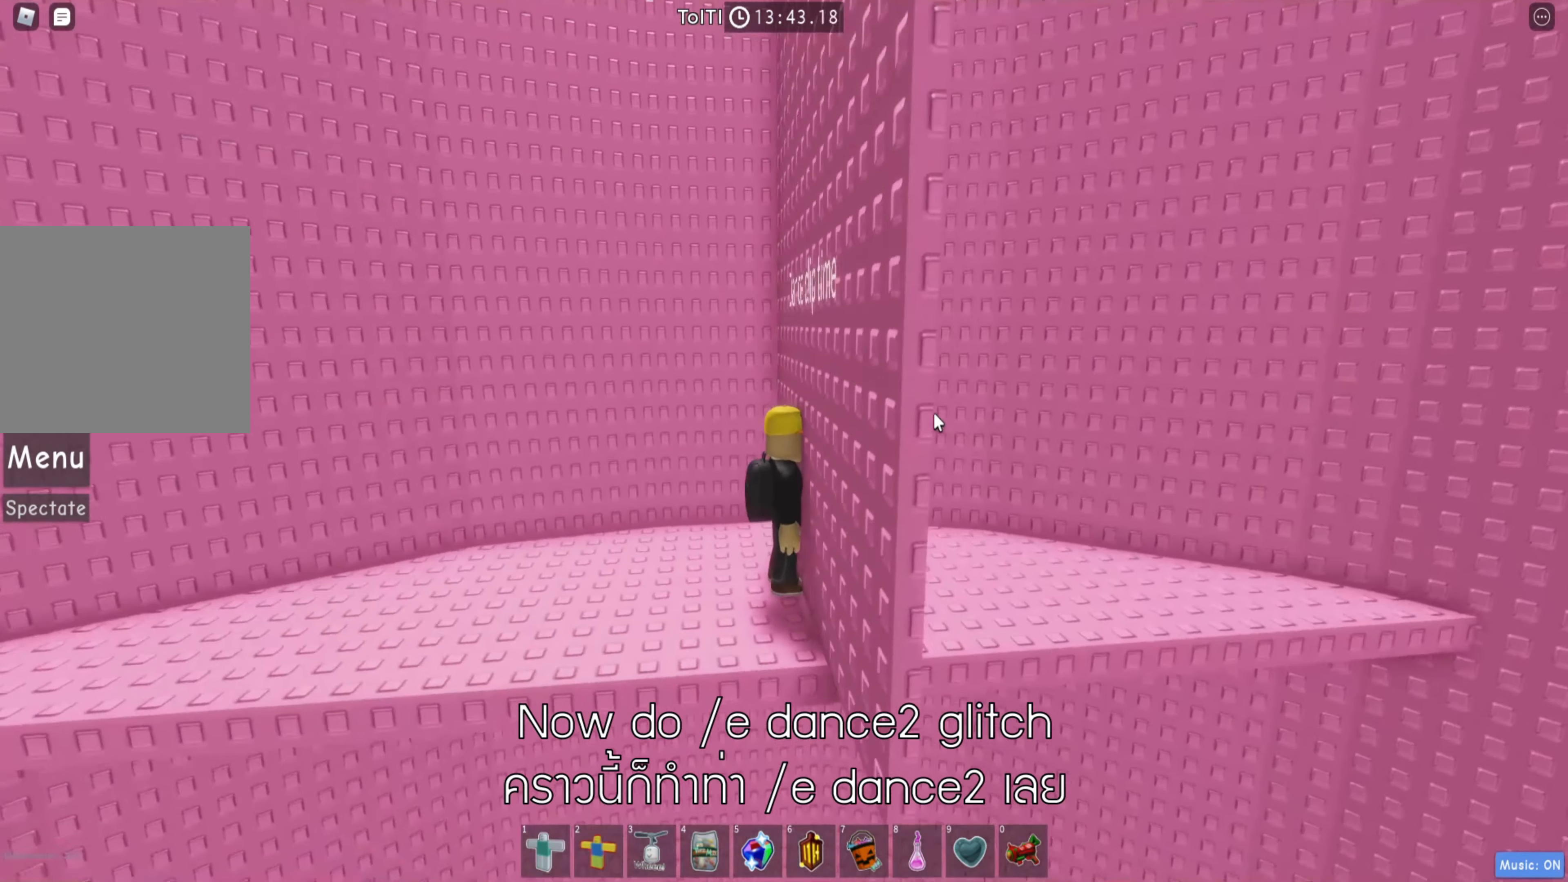
{"keys": [], "events": []}
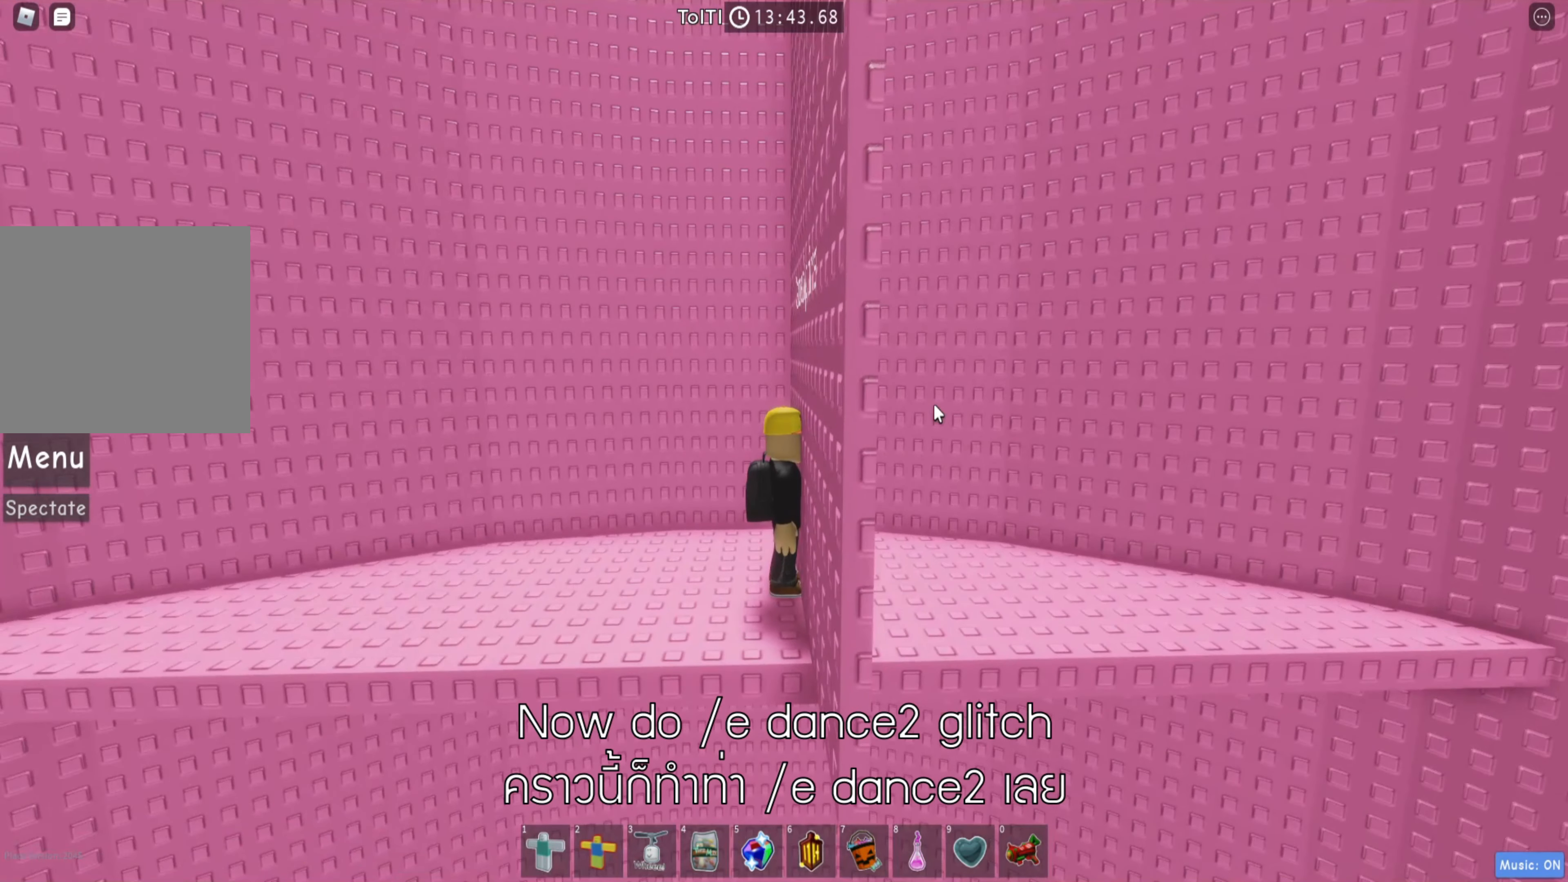
{"keys": [], "events": []}
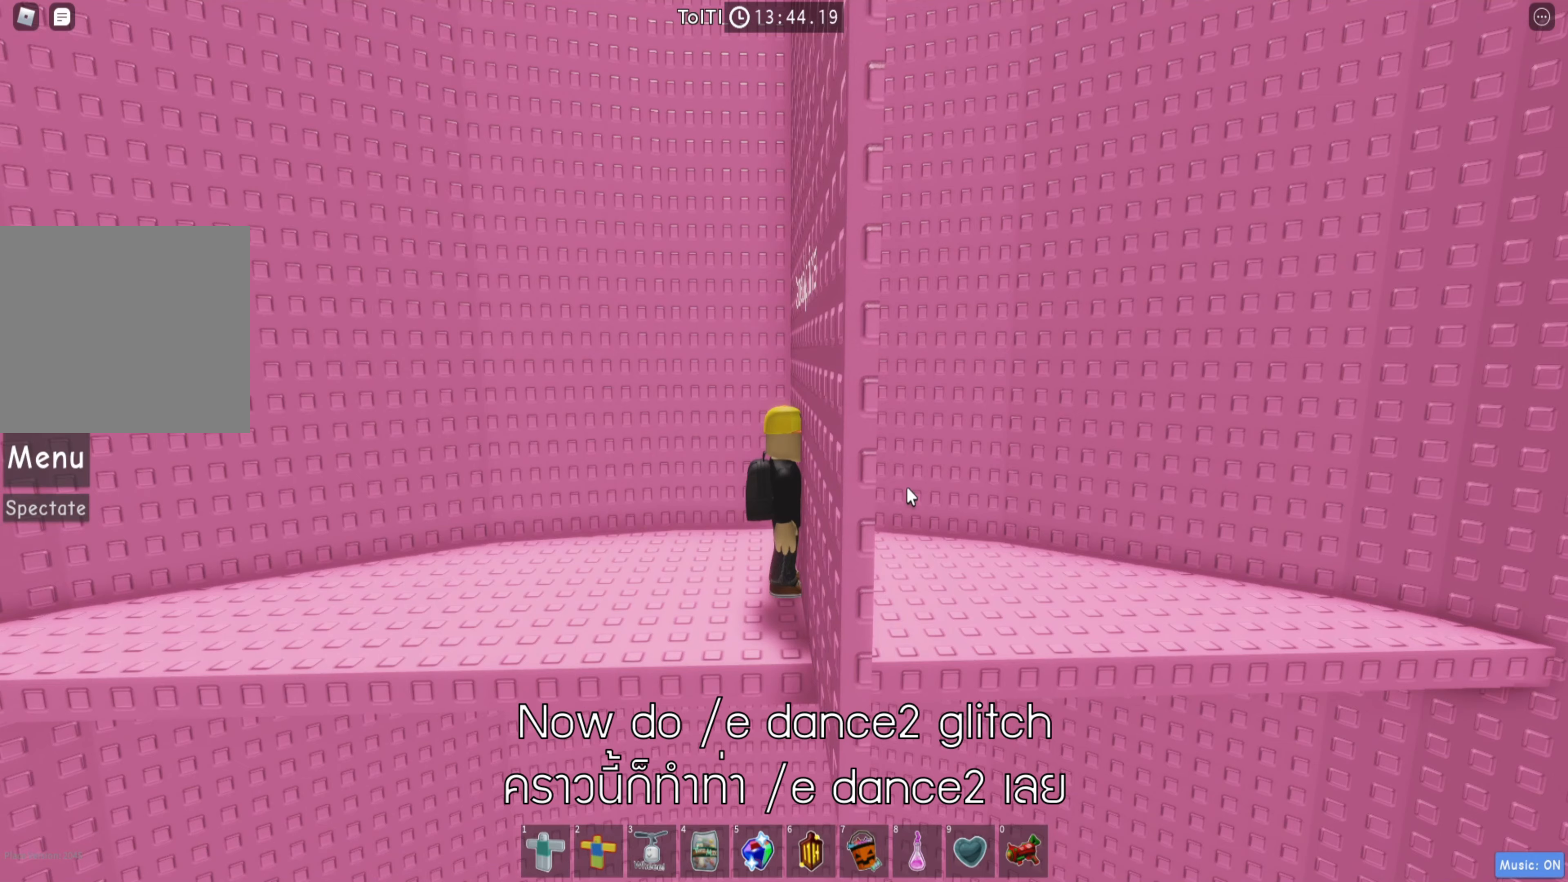
{"keys": ["d"], "events": [[266, "e", "down"], [333, "e", "up"], [350, "space", "down"], [466, "d", "down"], [466, "space", "up"]]}
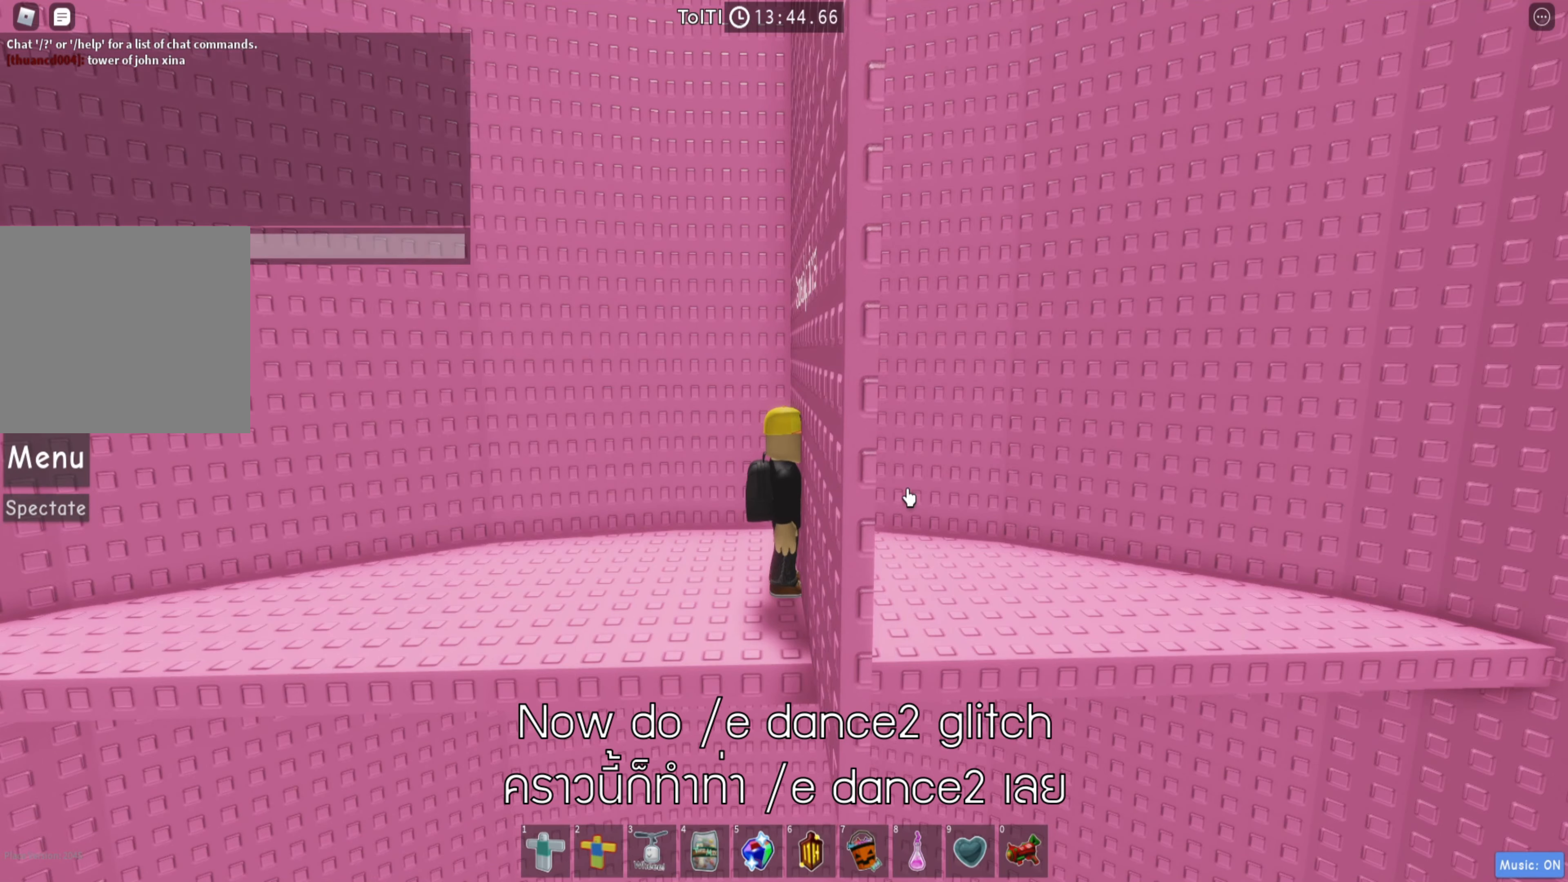
{"keys": [], "events": [[16, "a", "down"], [66, "d", "up"], [150, "a", "up"], [316, "e", "down"], [400, "e", "up"]]}
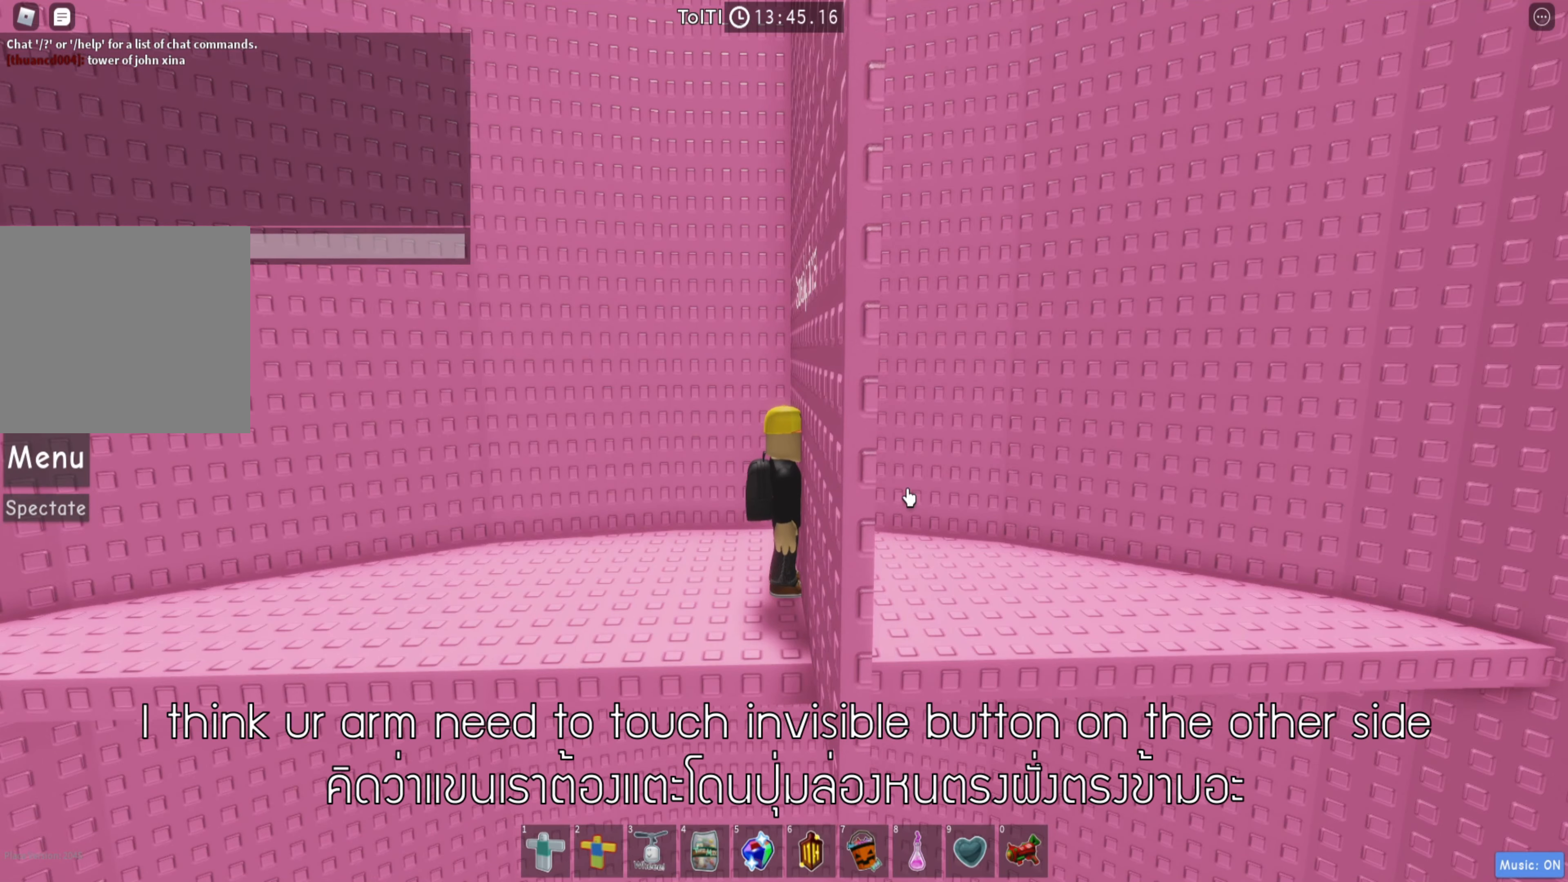
{"keys": [], "events": []}
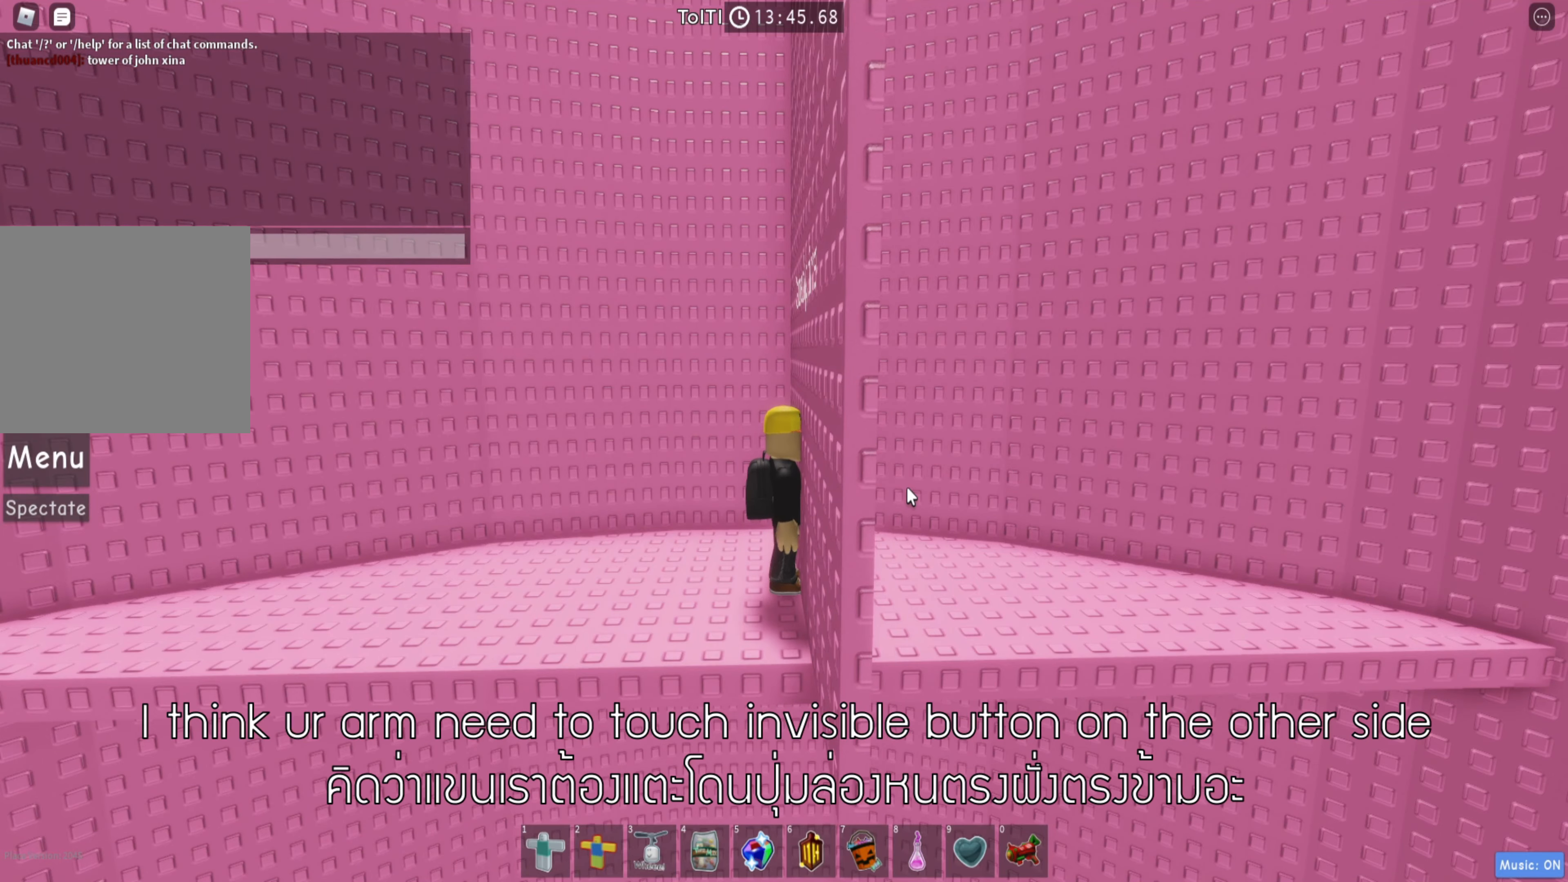
{"keys": [], "events": []}
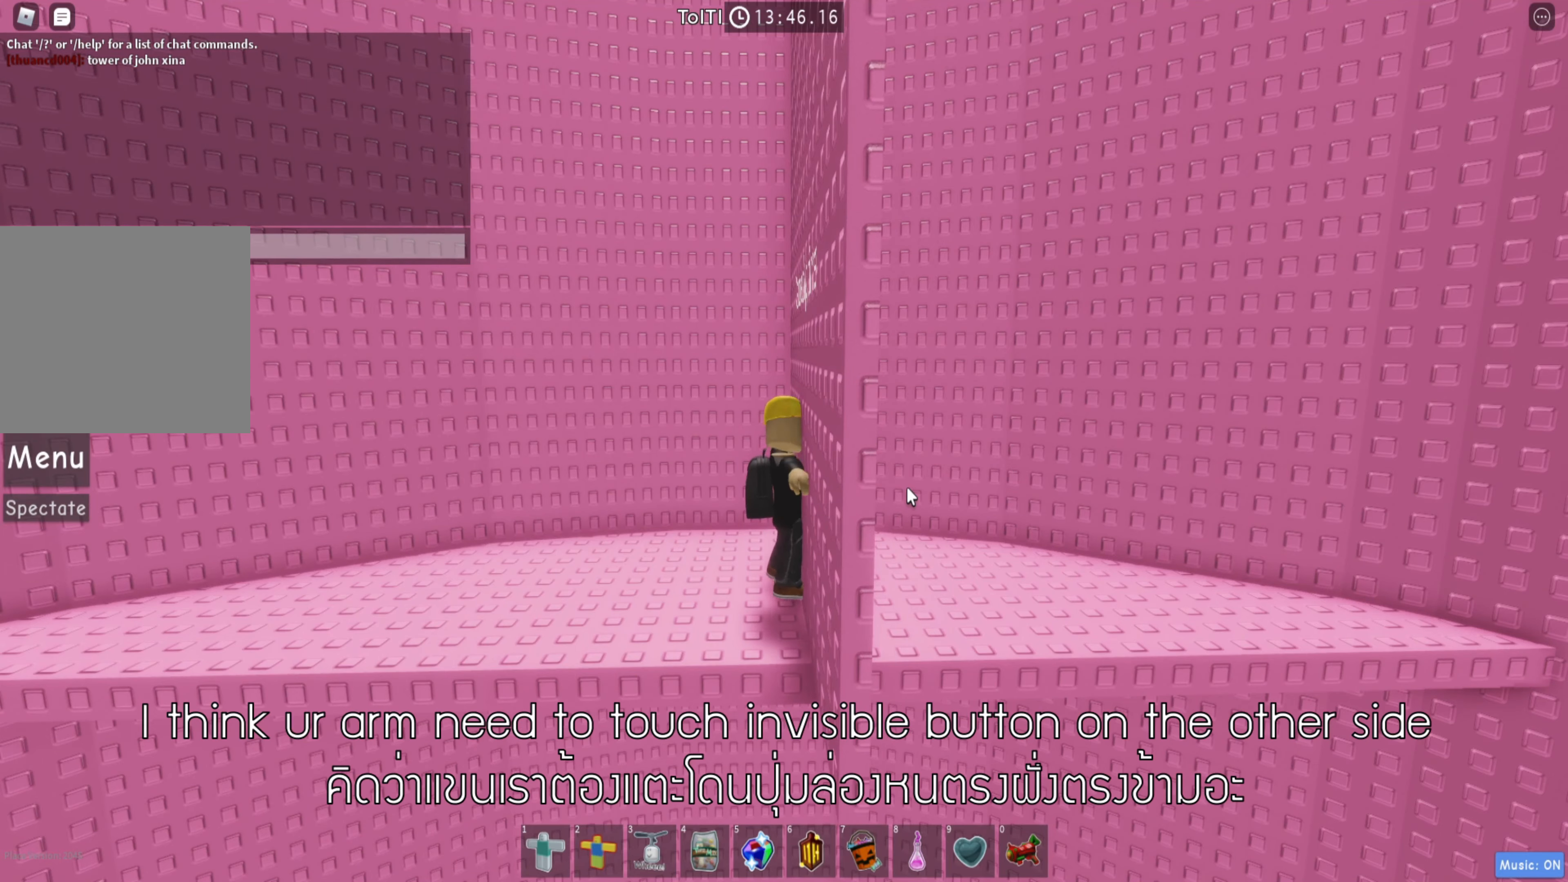
{"keys": [], "events": [[250, "shift", "down"], [366, "shift", "up"]]}
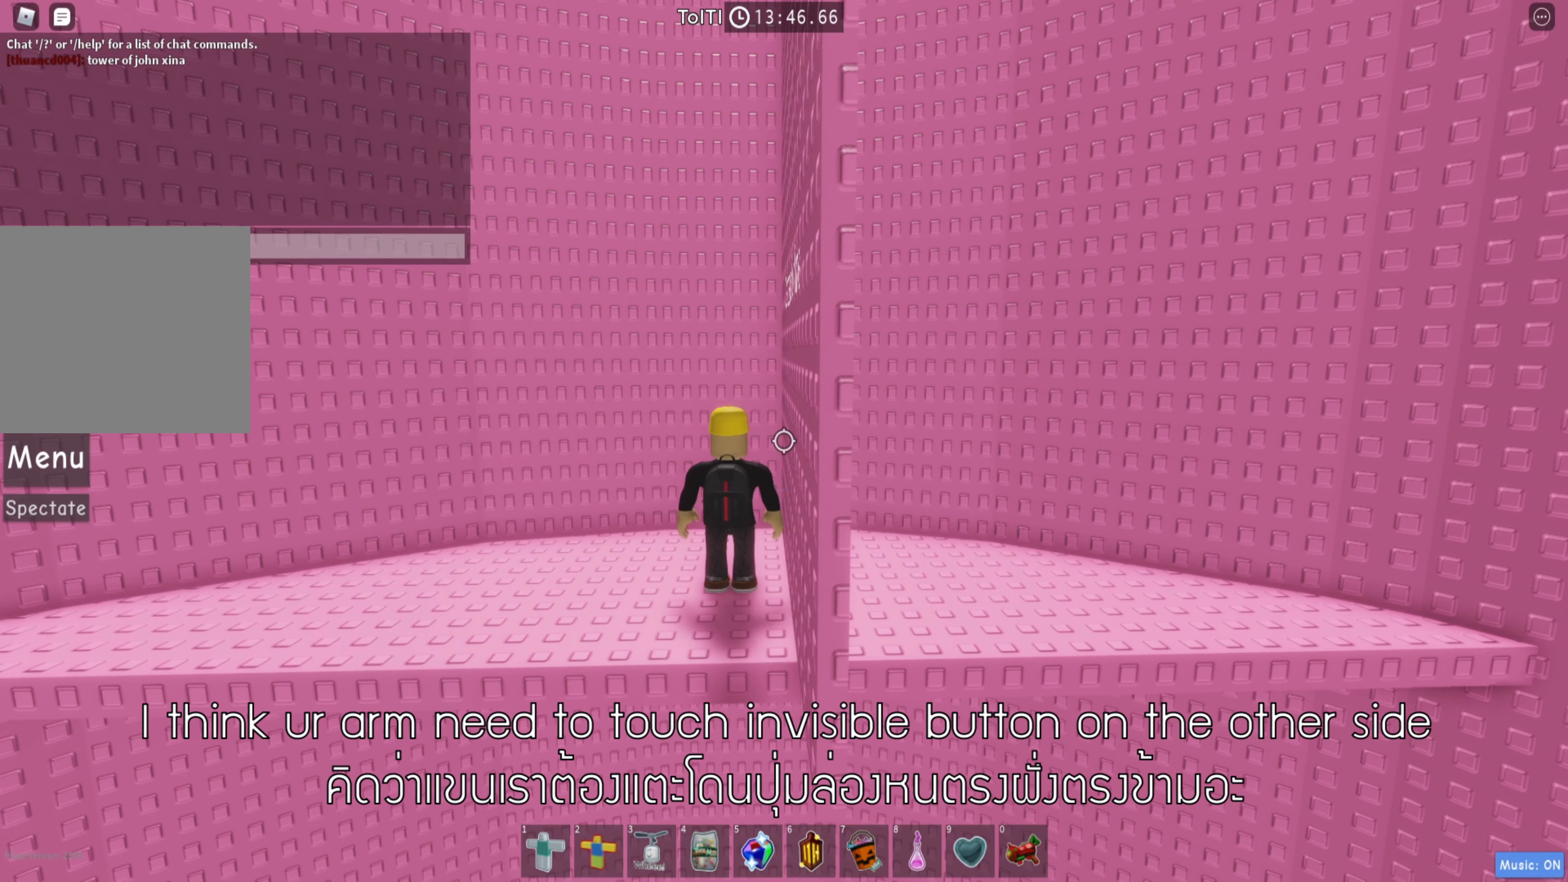
{"keys": [], "events": []}
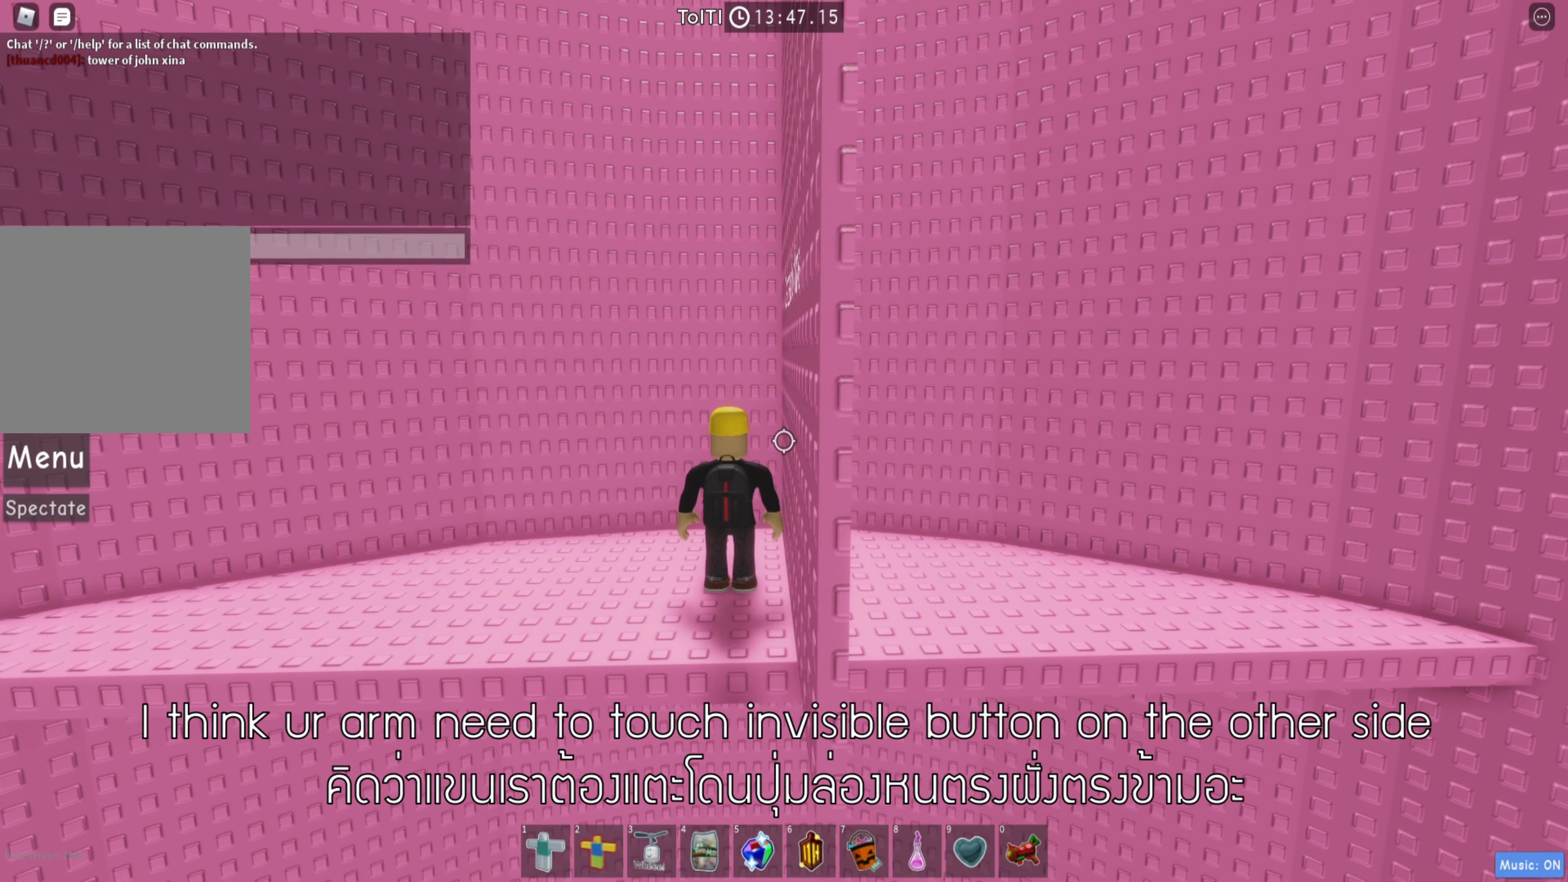
{"keys": ["shift"], "events": [[366, "shift", "down"]]}
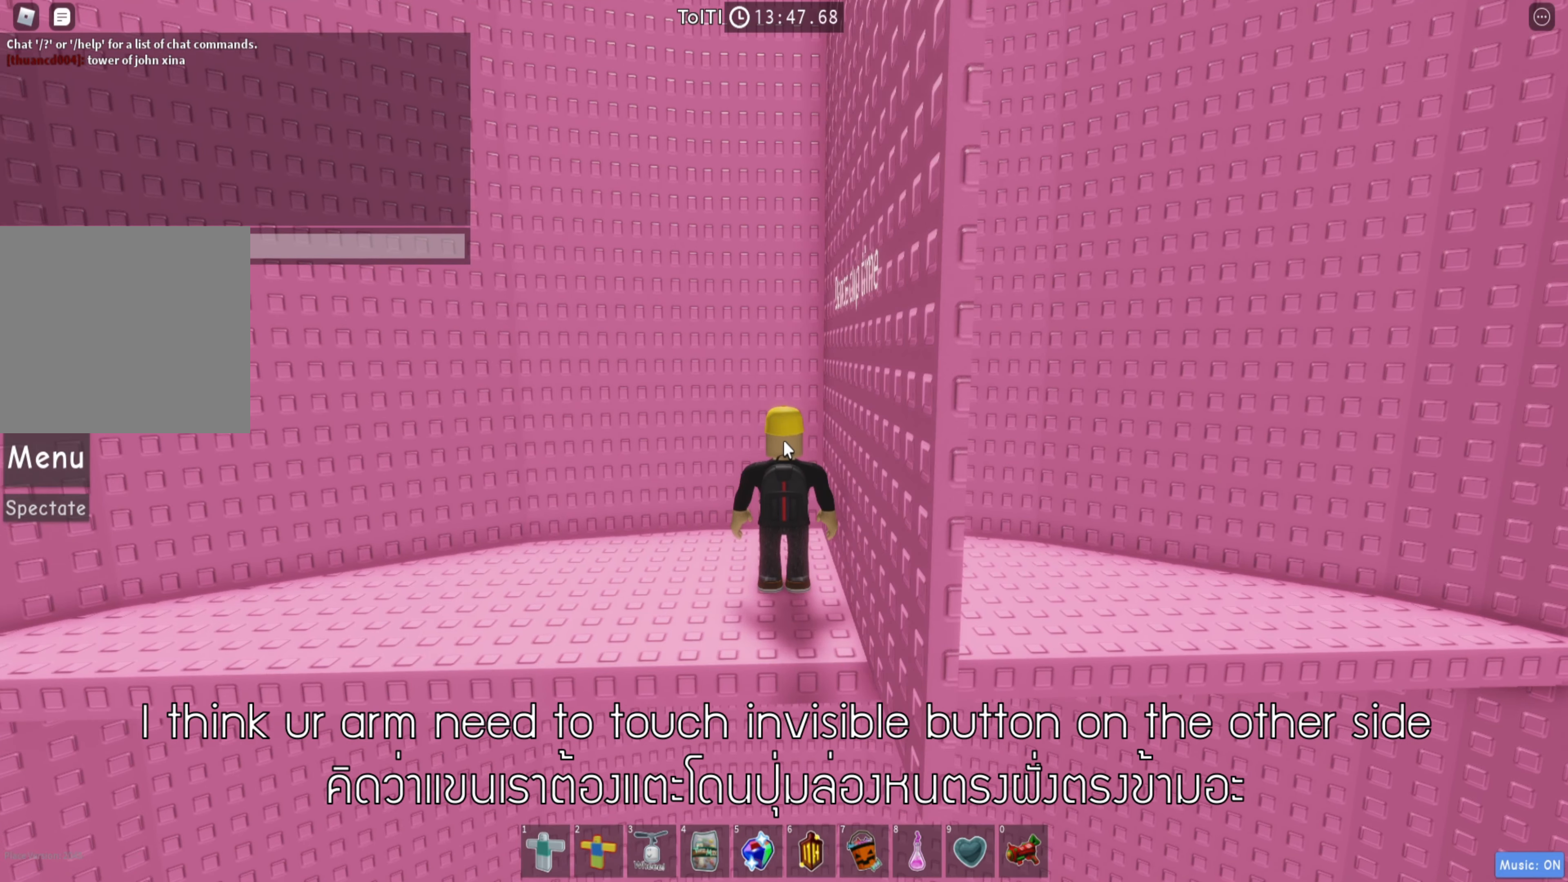
{"keys": ["a"], "events": [[33, "shift", "up"], [266, "a", "down"]]}
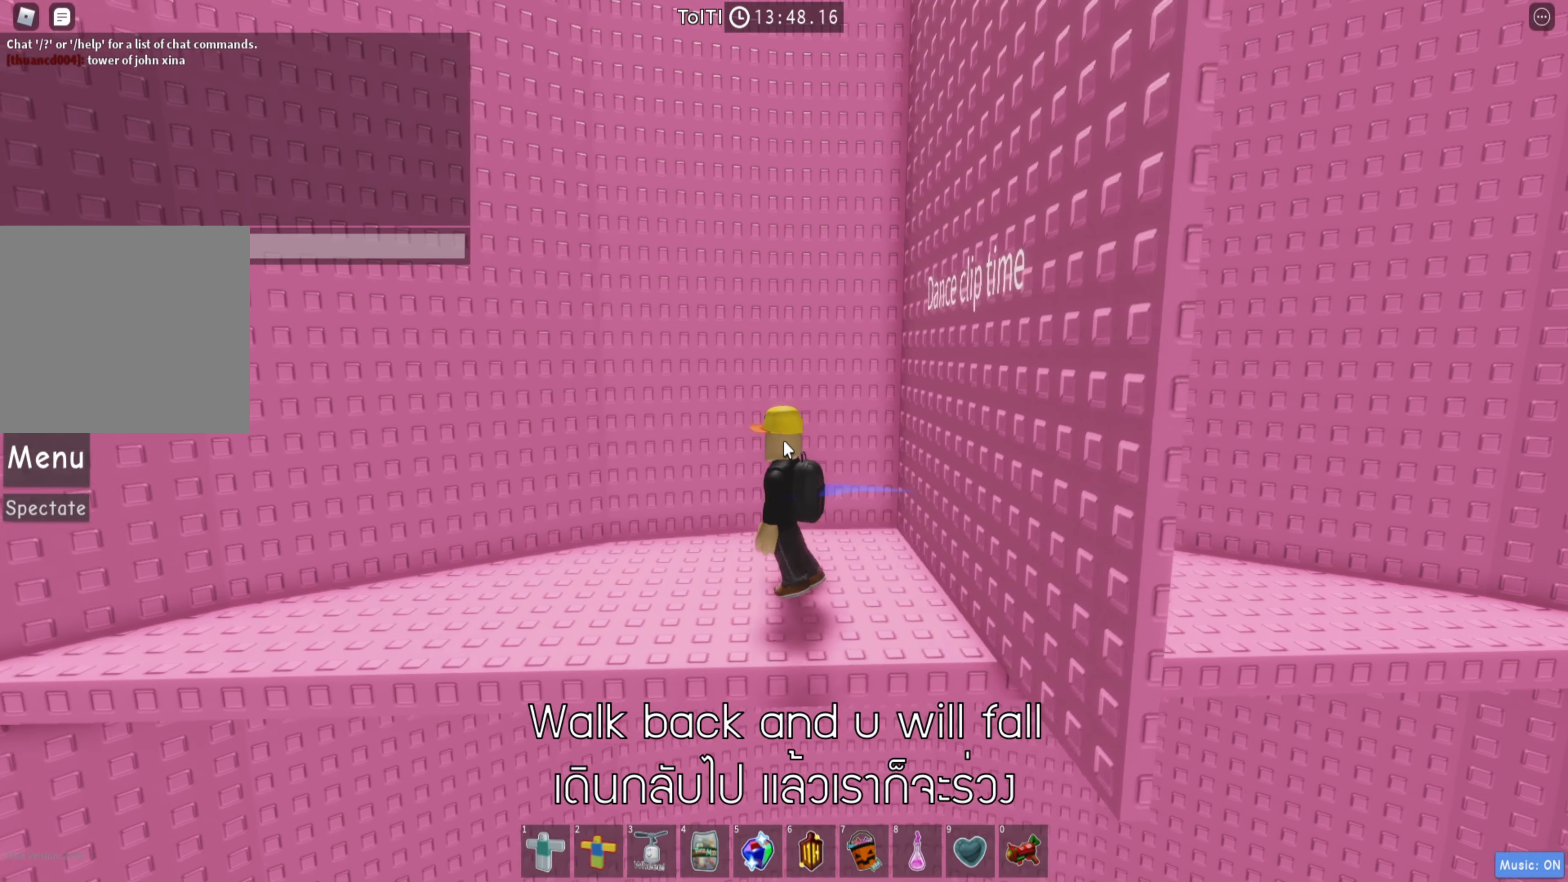
{"keys": ["d"], "events": [[16, "a", "up"], [216, "d", "down"]]}
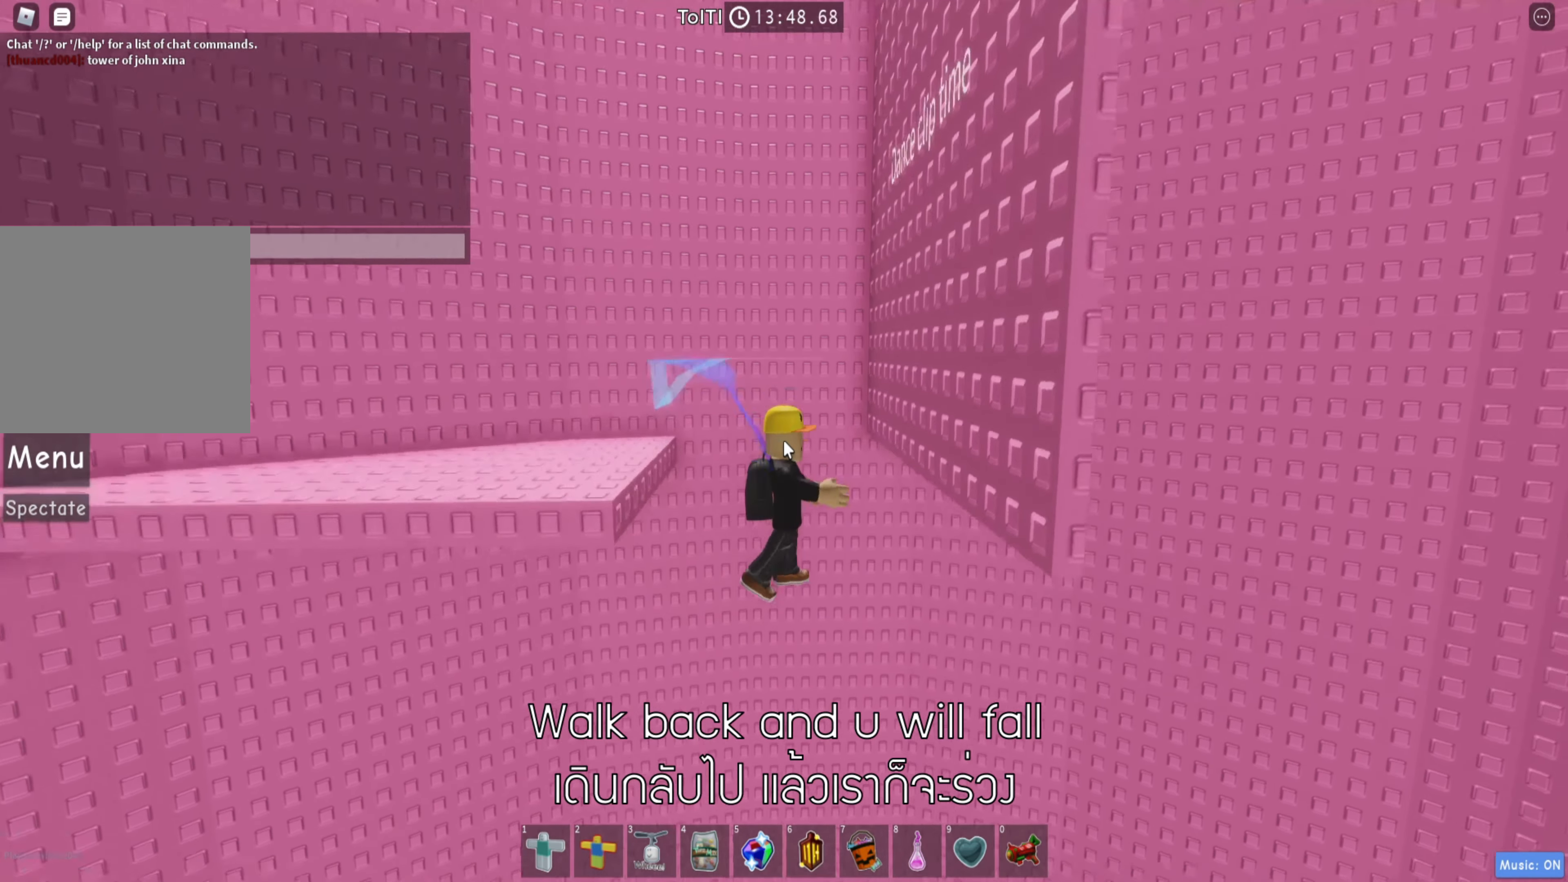
{"keys": [], "events": [[16, "d", "up"]]}
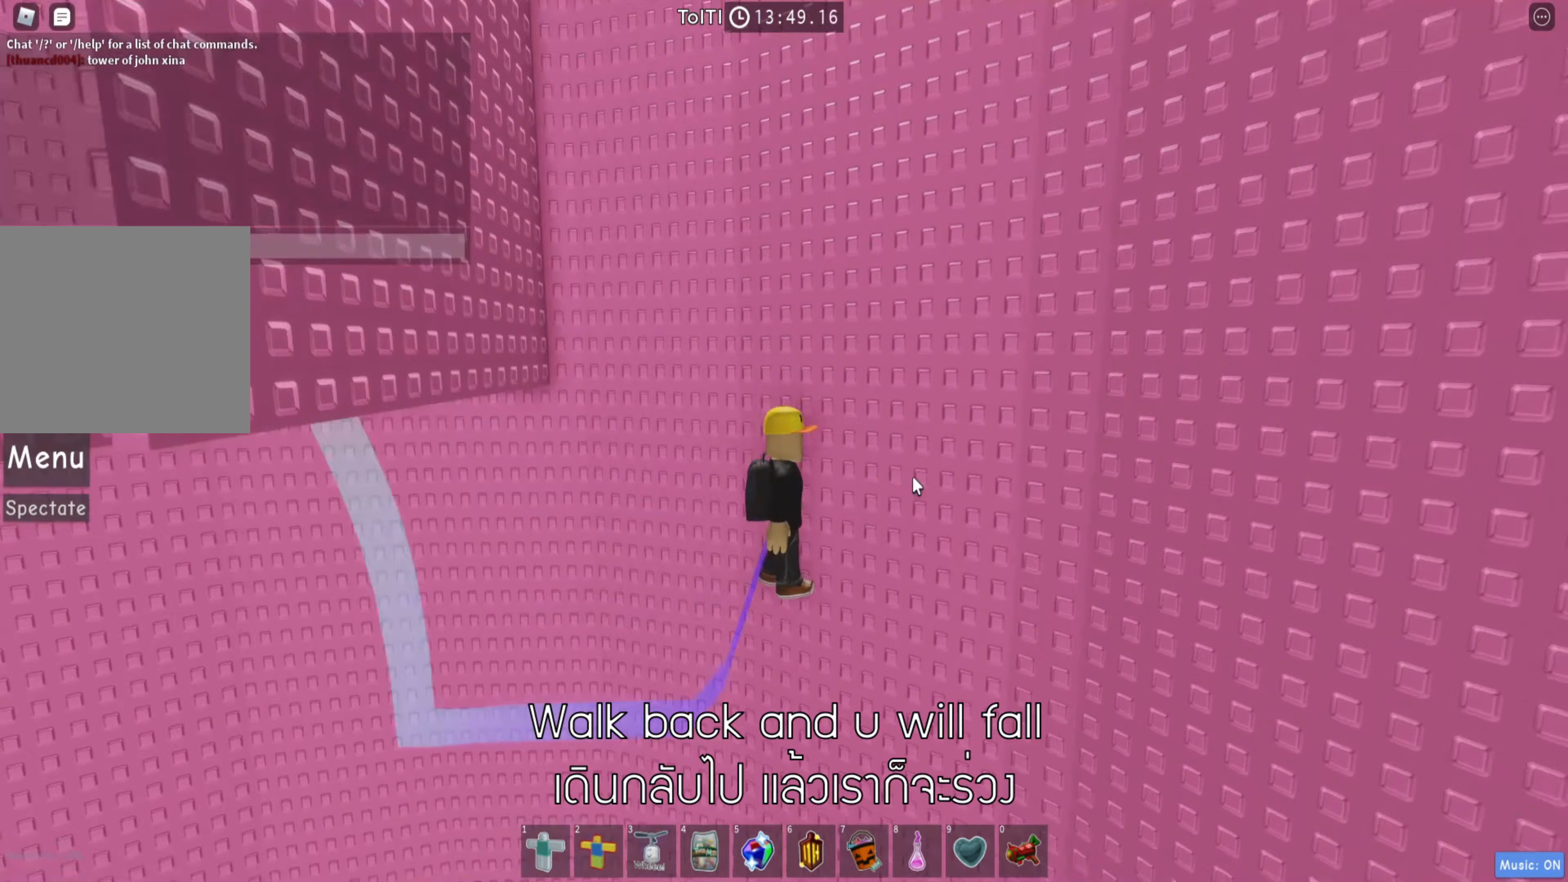
{"keys": [], "events": []}
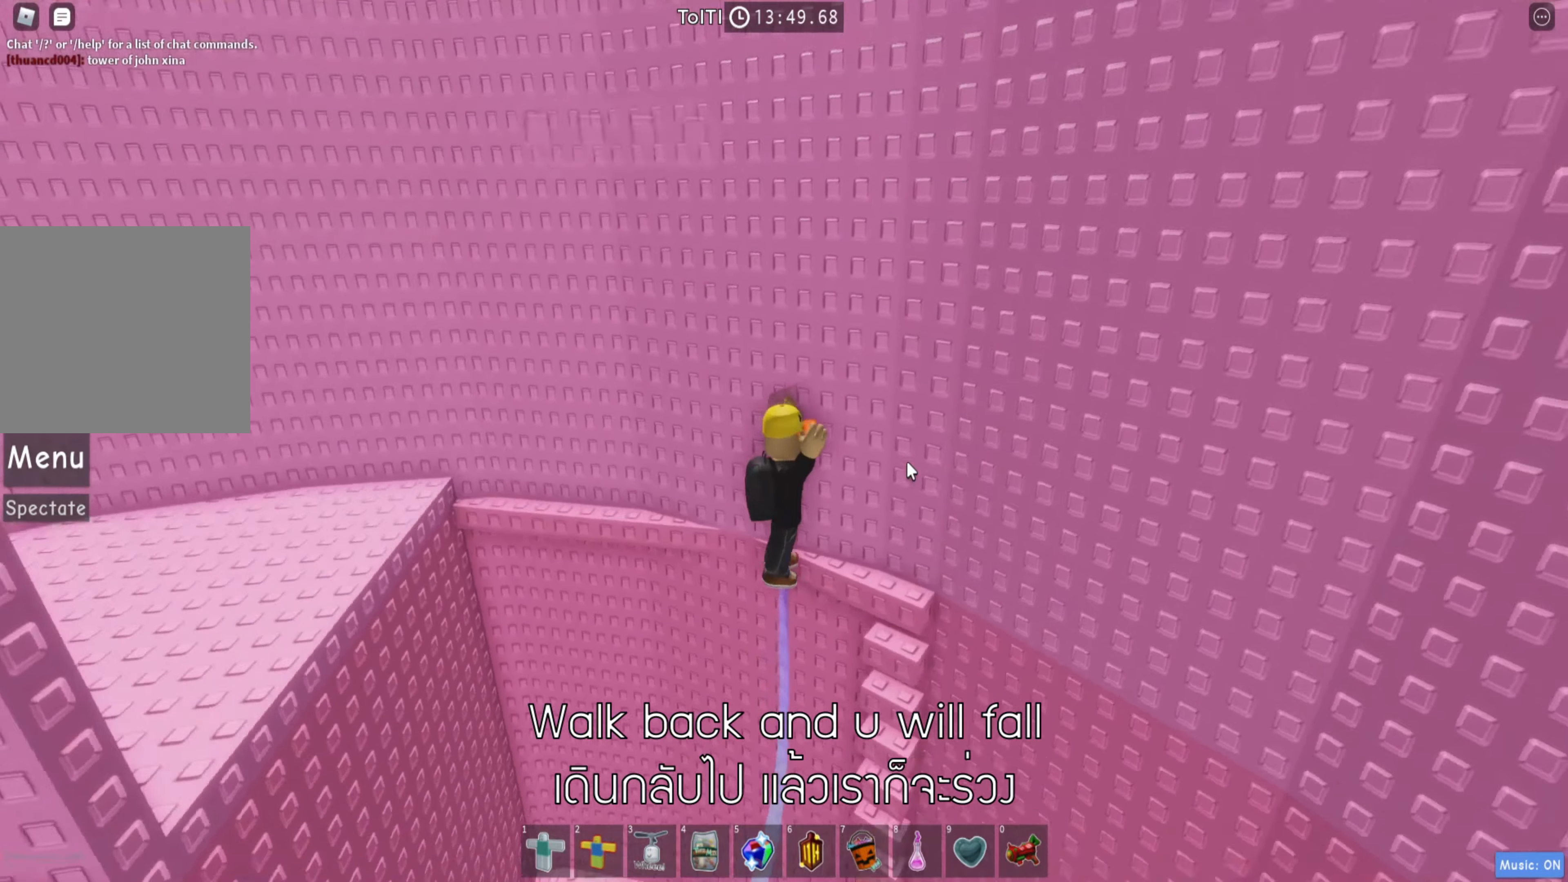
{"keys": [], "events": [[200, "shift", "down"], [350, "shift", "up"]]}
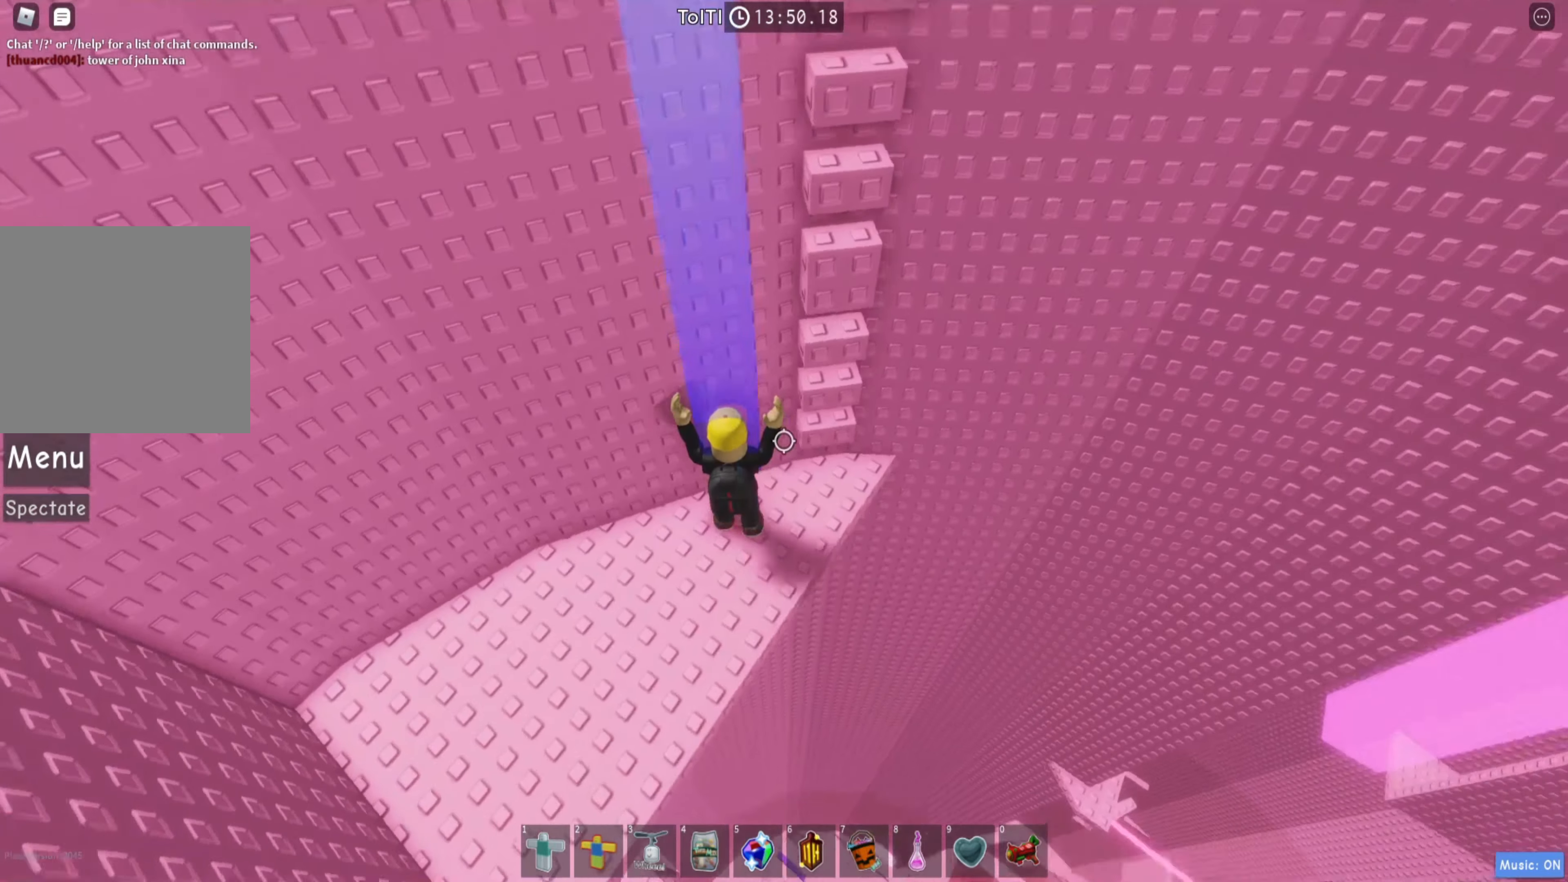
{"keys": ["d", "space", "w"], "events": [[350, "d", "down"], [433, "space", "down"], [483, "w", "down"]]}